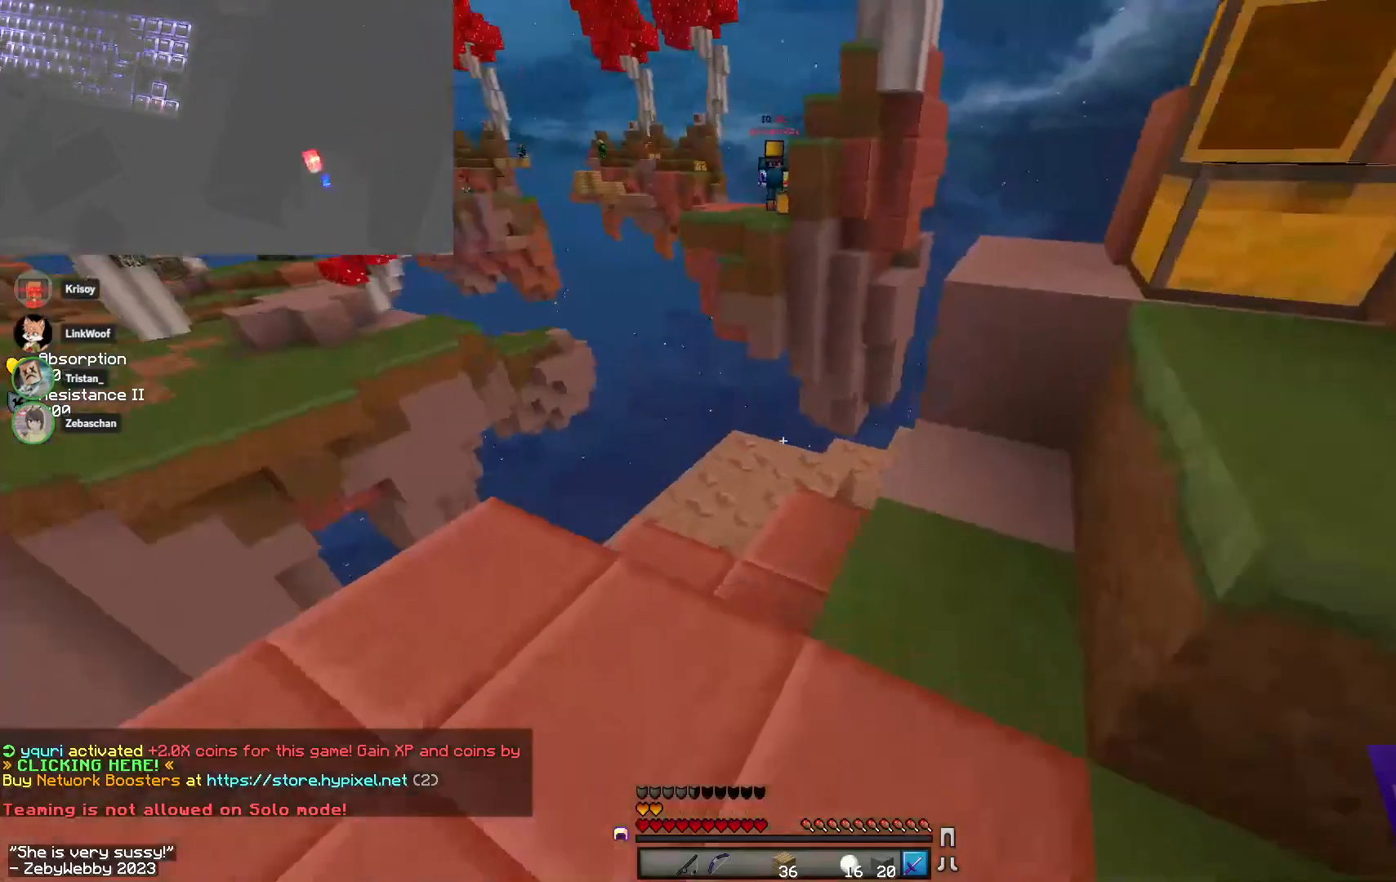
Gameplay with keyboard and mouse; each line is a JSON object with the keys and mouse buttons held at the frame after it. "events" lists presses ("down") and releases ("up") of "a", "d", "s", "sneak", "space", "w", "mouse_left" and "mouse_right" between this image and that frame as [ms after this image, input, new state], when the widget could be followed in between. "mouse_left", "mouse_right" = the "left", "right" buttons of the "mouse" list. No other keys are recorded. Fast repeated clicks can show as one long hold. Mouse movement is not recorded. Key names are as the overlay labels them; some are game actions (e.g. jump) rather than physical keys.
{"keys": ["w"], "mouse": [], "events": [[83, "space", "down"], [183, "a", "up"], [300, "space", "up"]]}
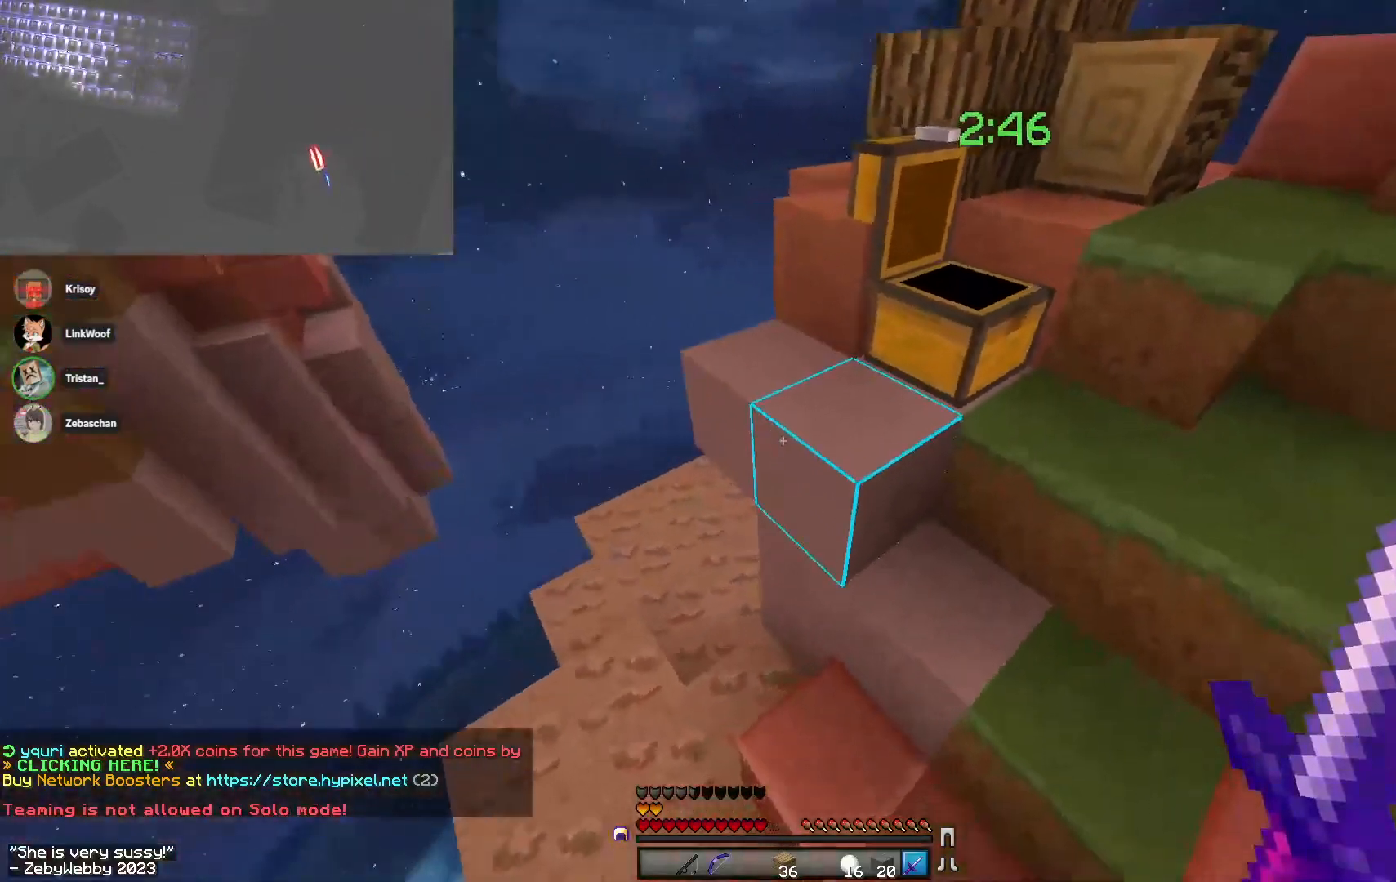
{"keys": ["w"], "mouse": [], "events": [[33, "mouse_left", "down"], [366, "mouse_left", "up"]]}
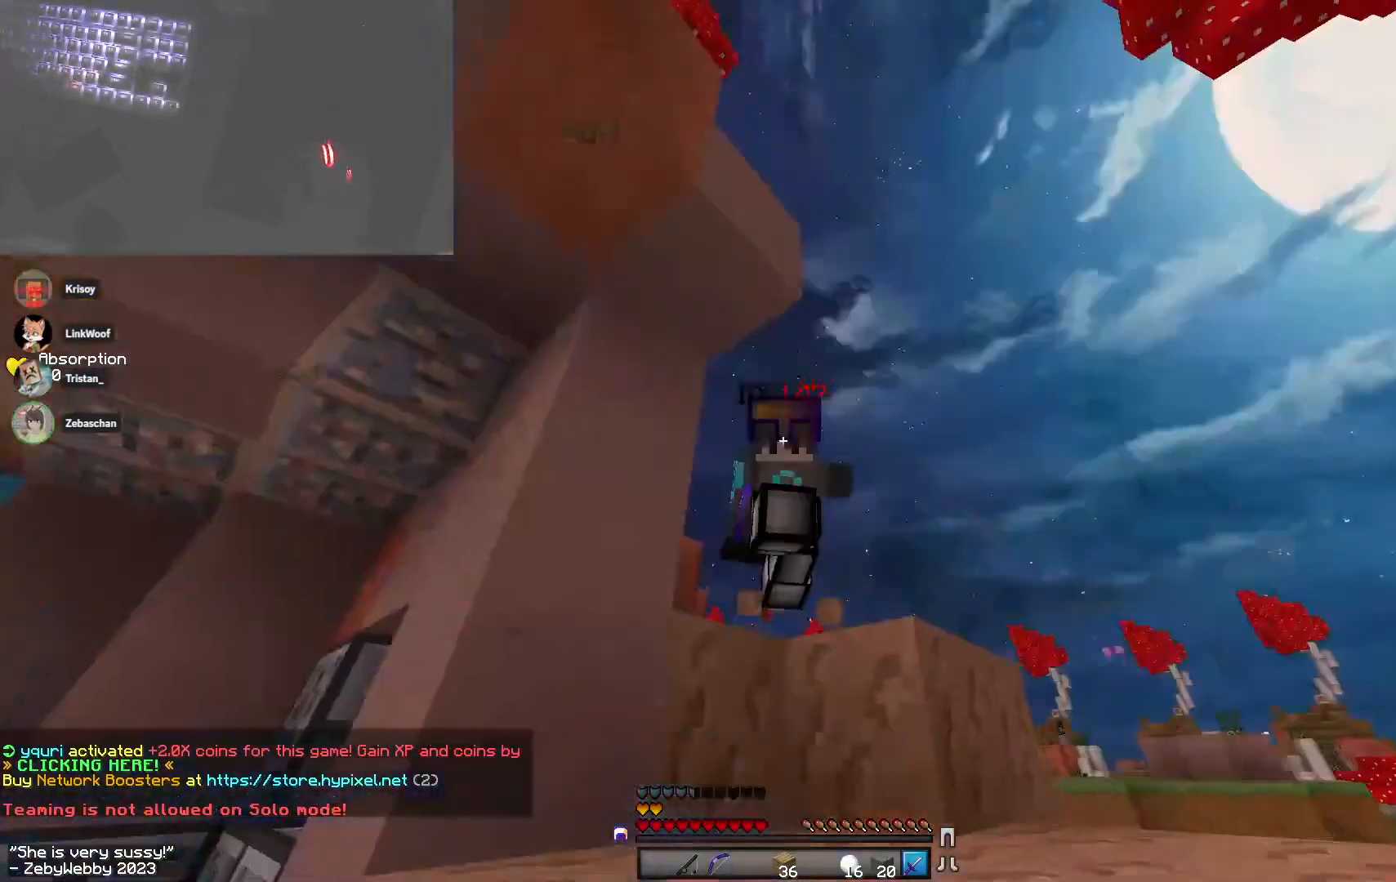
{"keys": ["w"], "mouse": [], "events": [[266, "mouse_left", "down"], [366, "mouse_left", "up"], [416, "mouse_left", "down"], [450, "mouse_left", "up"]]}
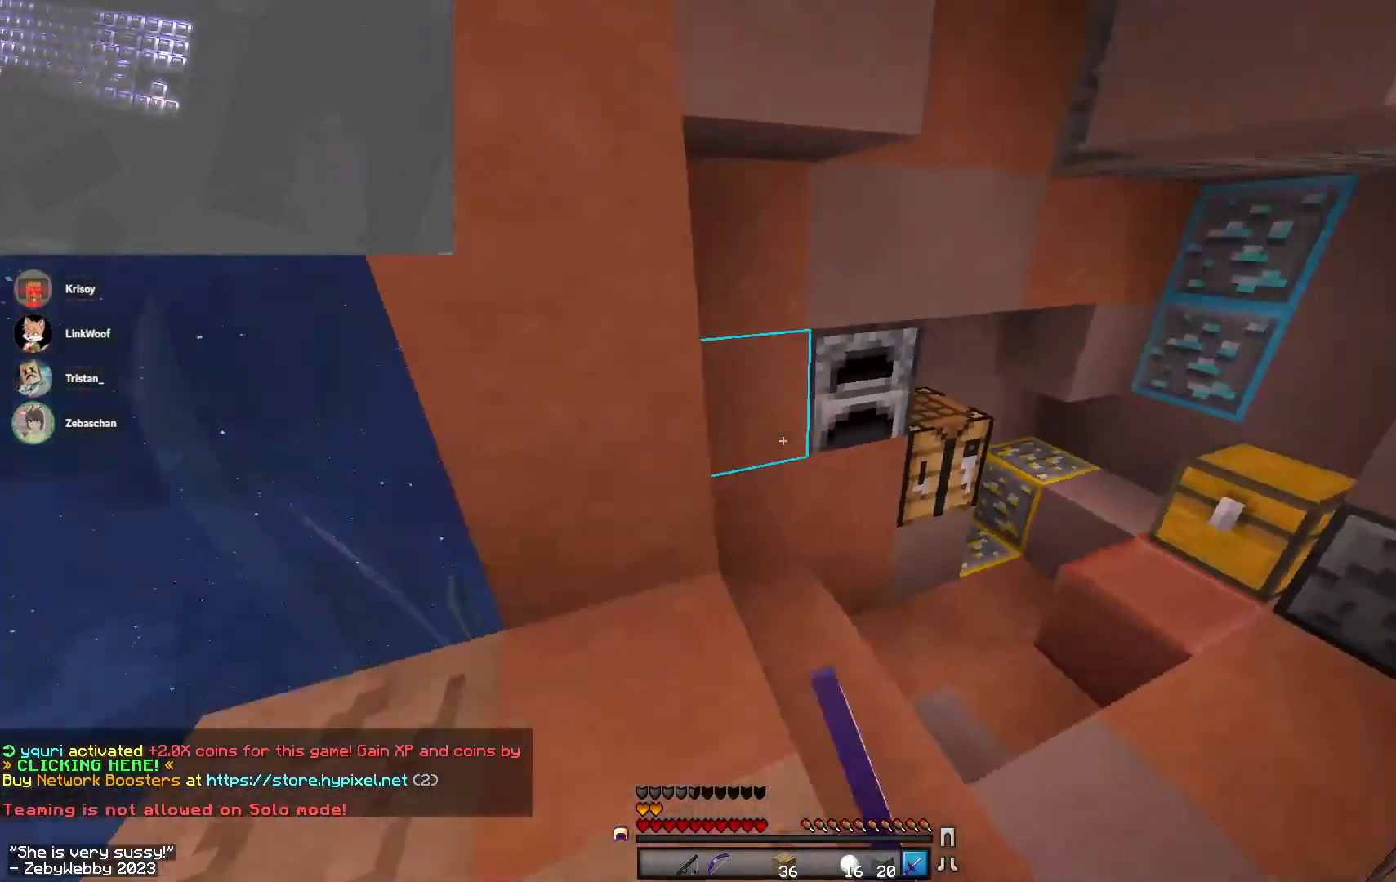
{"keys": ["d", "w"], "mouse": [], "events": [[333, "d", "down"], [400, "mouse_right", "down"], [500, "mouse_right", "up"]]}